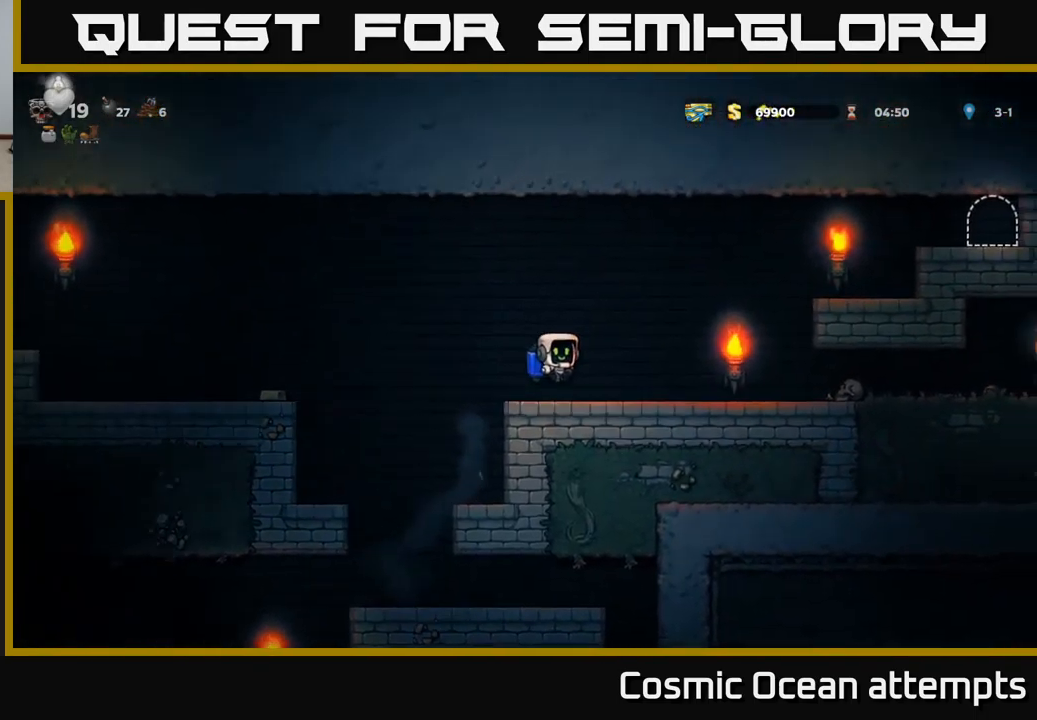
Gameplay with a controller (Xbox layout); each line is a JSON object with the inputs held at the frame after it. "events" lists button and stick changes between this image and that frame as [ms after this image, input, new state], when the widget could be followed in between. Not read: L1 right_stick.
{"buttons": ["DPAD_RIGHT"], "left_stick": "center", "events": [[183, "X", "down"], [350, "X", "up"]]}
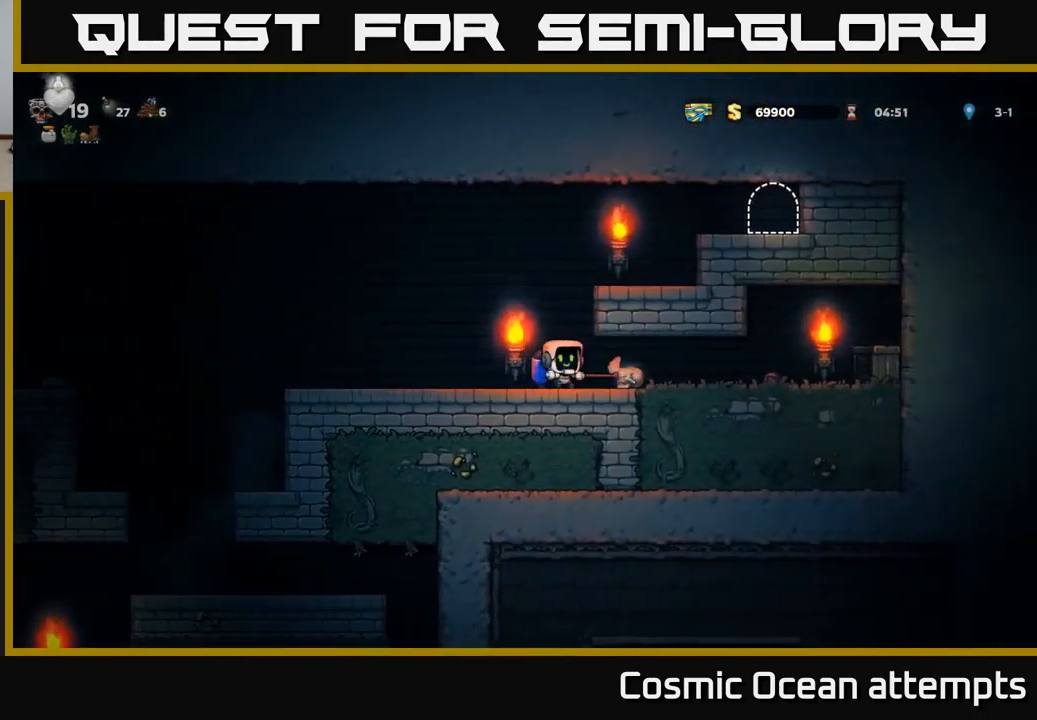
{"buttons": ["DPAD_RIGHT"], "left_stick": "center", "events": []}
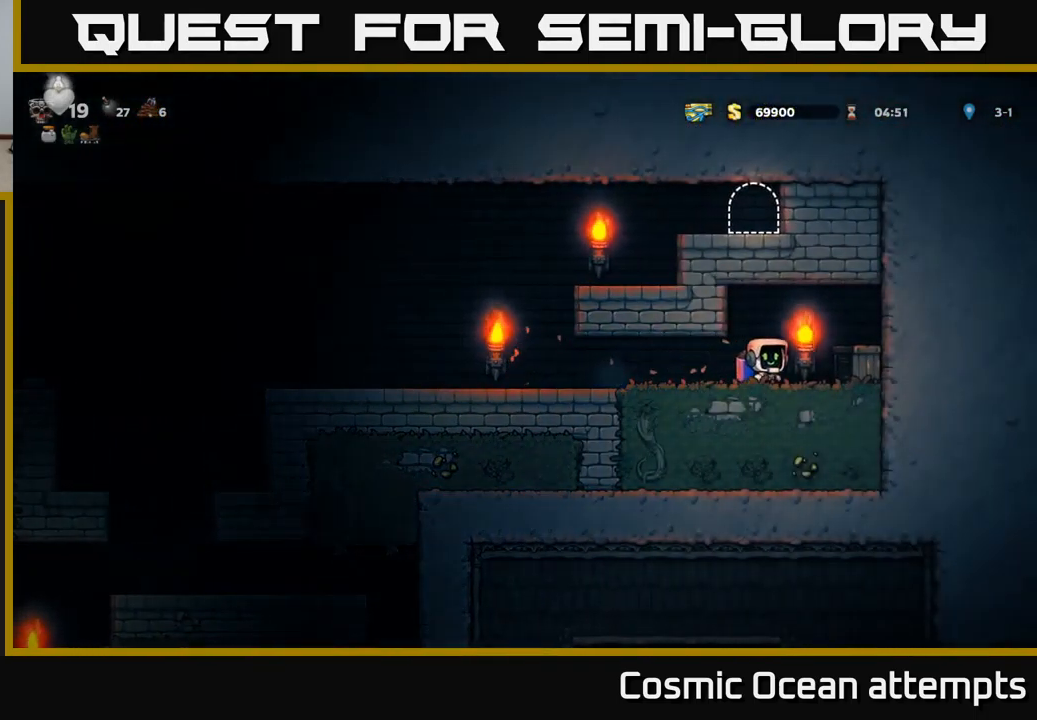
{"buttons": ["DPAD_LEFT"], "left_stick": "center", "events": [[16, "X", "down"], [133, "X", "up"], [283, "DPAD_RIGHT", "up"], [416, "DPAD_LEFT", "down"]]}
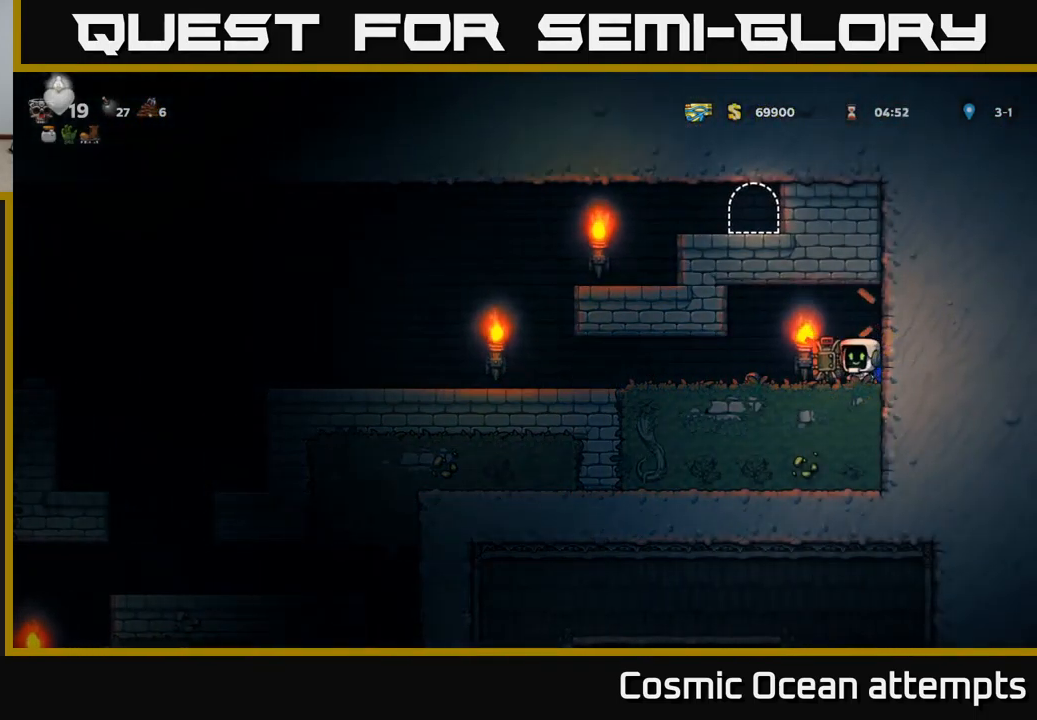
{"buttons": ["DPAD_LEFT"], "left_stick": "center", "events": [[50, "DPAD_LEFT", "up"], [133, "DPAD_LEFT", "down"], [266, "DPAD_LEFT", "up"], [300, "DPAD_DOWN", "down"], [366, "X", "down"], [450, "X", "up"], [483, "DPAD_DOWN", "up"], [500, "DPAD_LEFT", "down"]]}
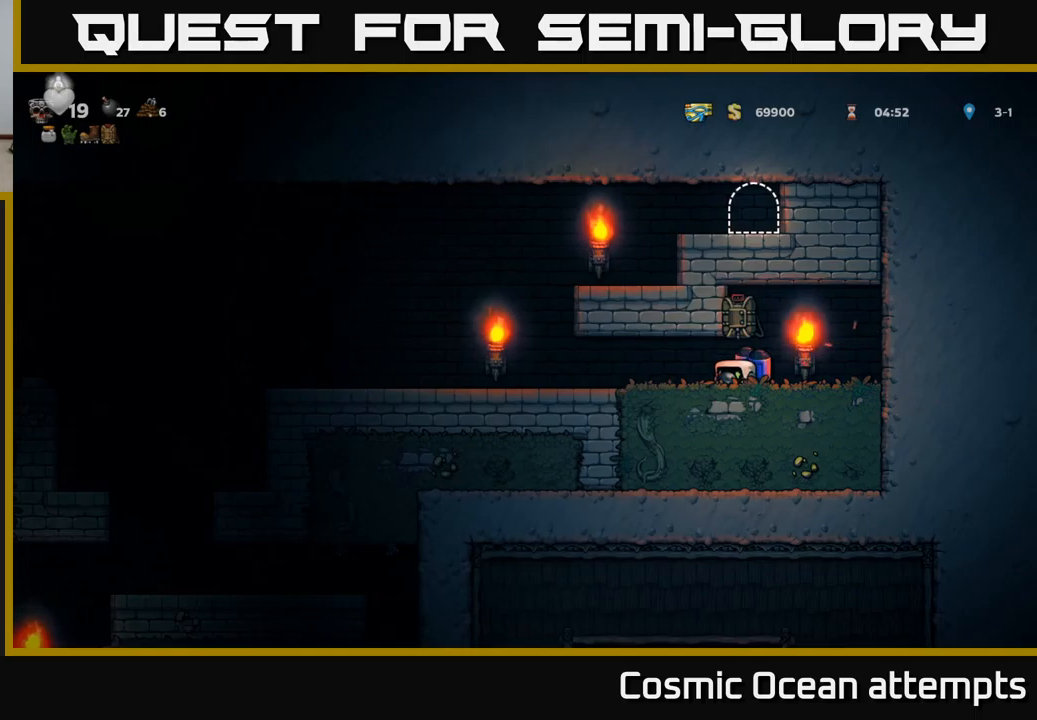
{"buttons": ["DPAD_LEFT"], "left_stick": "center", "events": []}
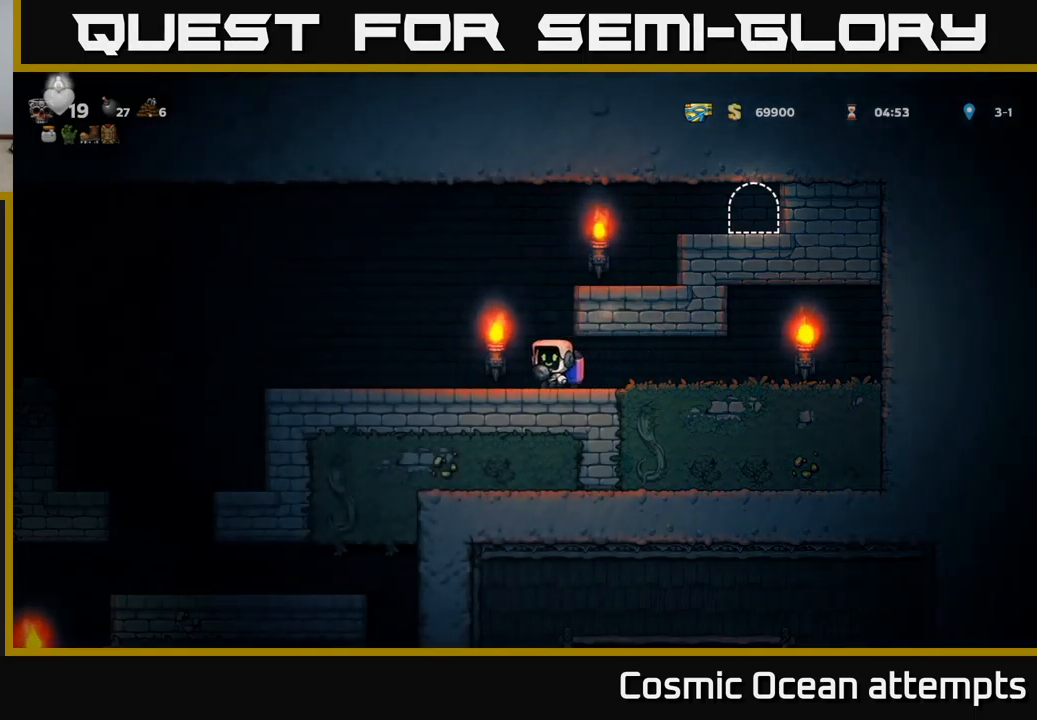
{"buttons": ["A", "DPAD_LEFT"], "left_stick": "center", "events": [[500, "A", "down"]]}
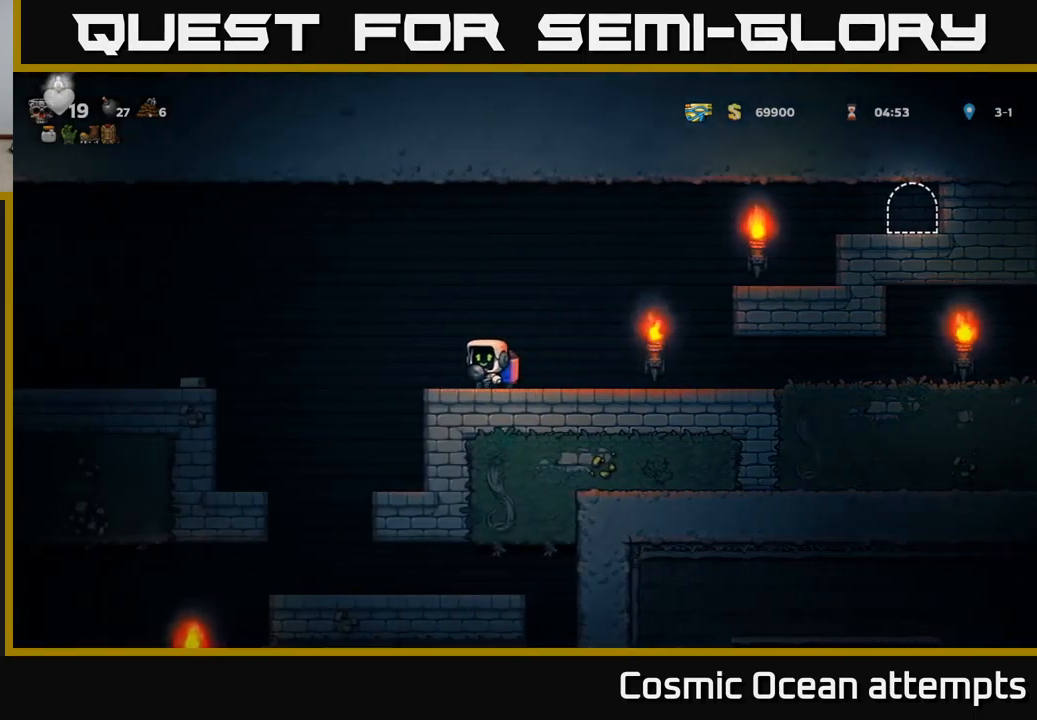
{"buttons": ["DPAD_LEFT"], "left_stick": "center", "events": [[250, "A", "up"]]}
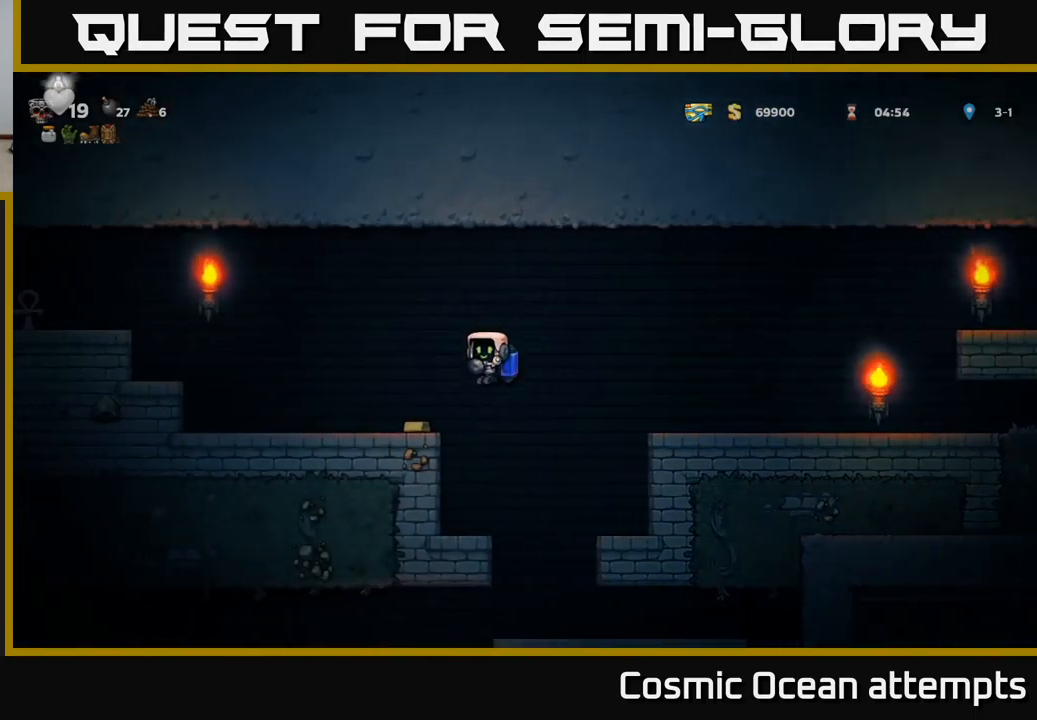
{"buttons": ["A", "DPAD_LEFT"], "left_stick": "center", "events": [[317, "A", "down"], [433, "A", "up"], [500, "A", "down"]]}
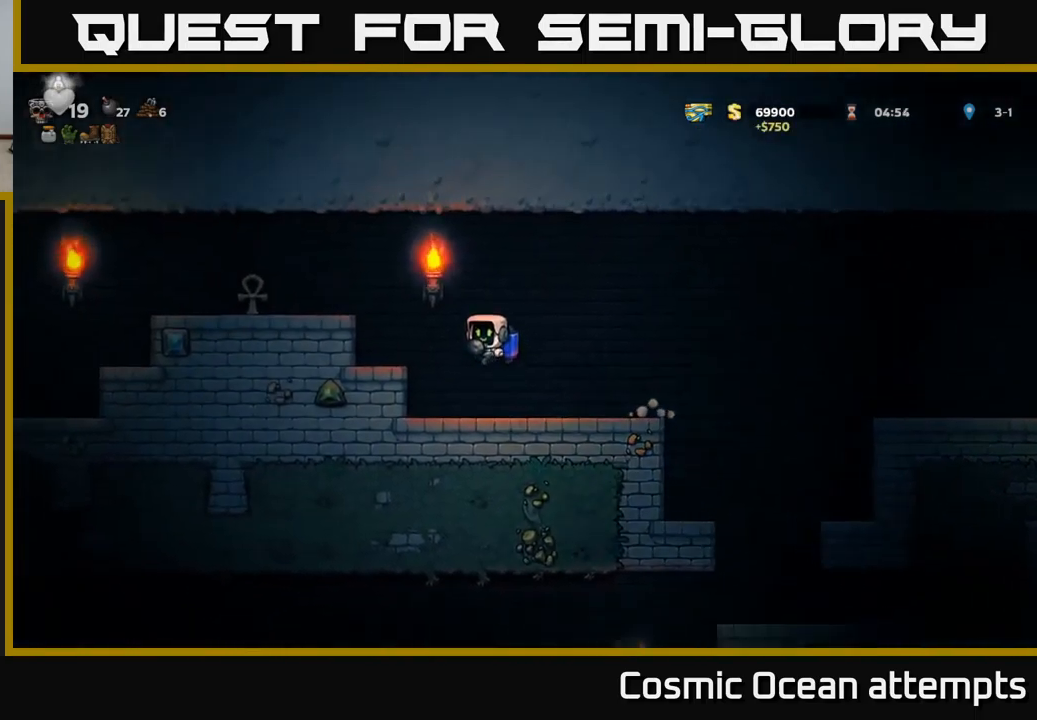
{"buttons": ["DPAD_LEFT"], "left_stick": "center", "events": [[150, "A", "up"]]}
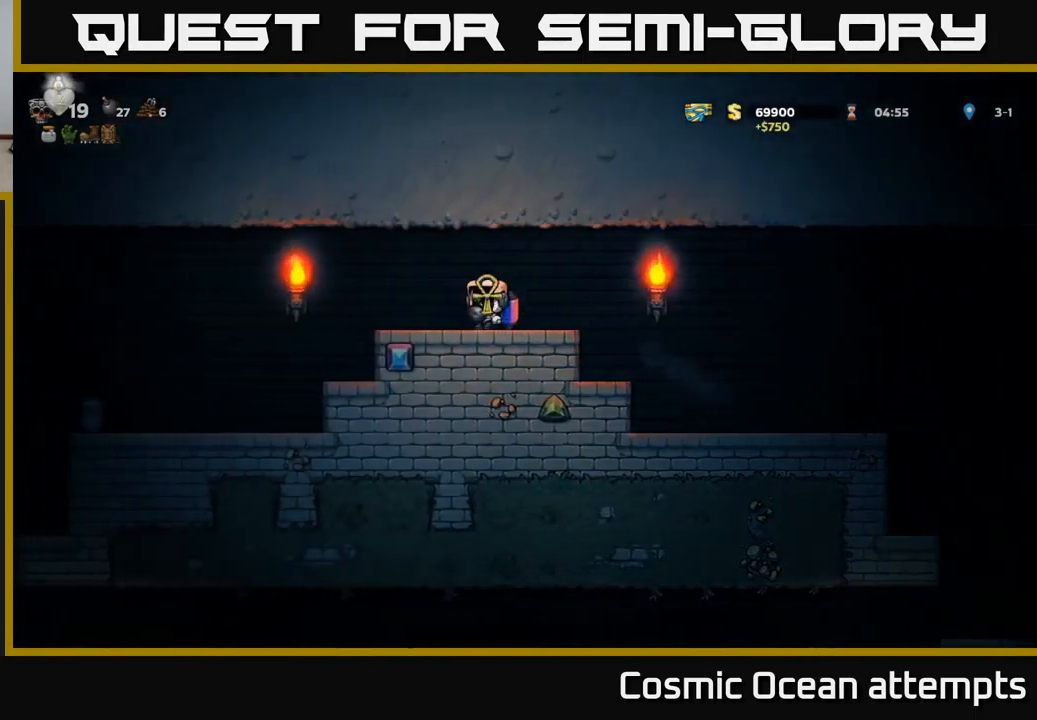
{"buttons": ["DPAD_LEFT"], "left_stick": "center", "events": []}
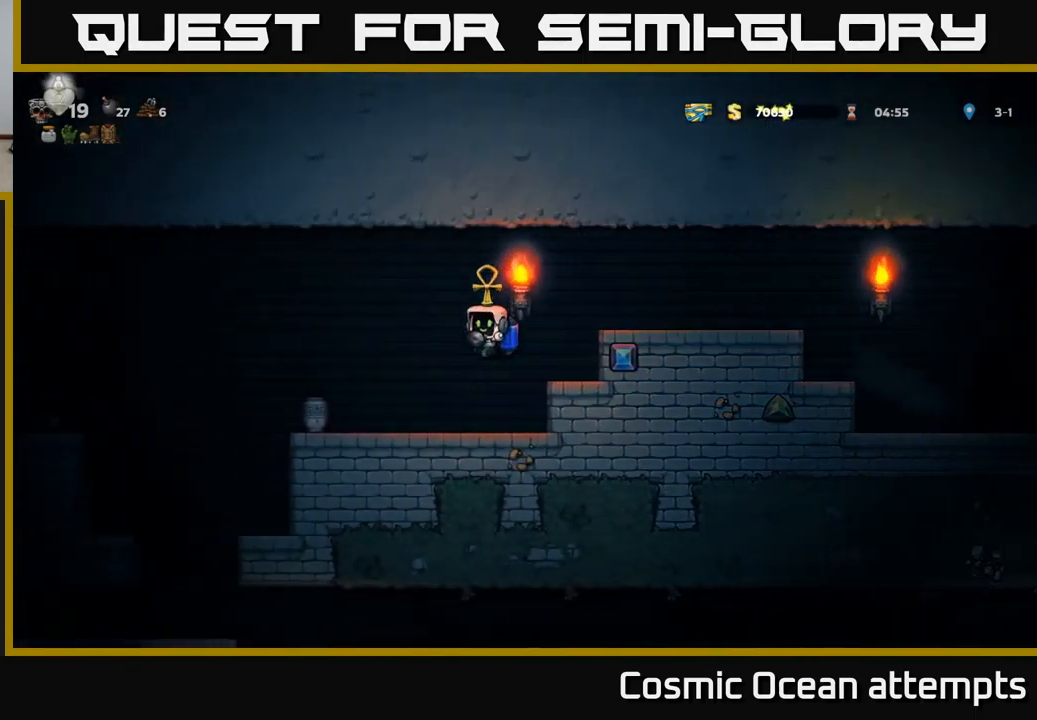
{"buttons": ["DPAD_RIGHT"], "left_stick": "center", "events": [[267, "DPAD_LEFT", "up"], [317, "X", "down"], [383, "X", "up"], [450, "DPAD_RIGHT", "down"]]}
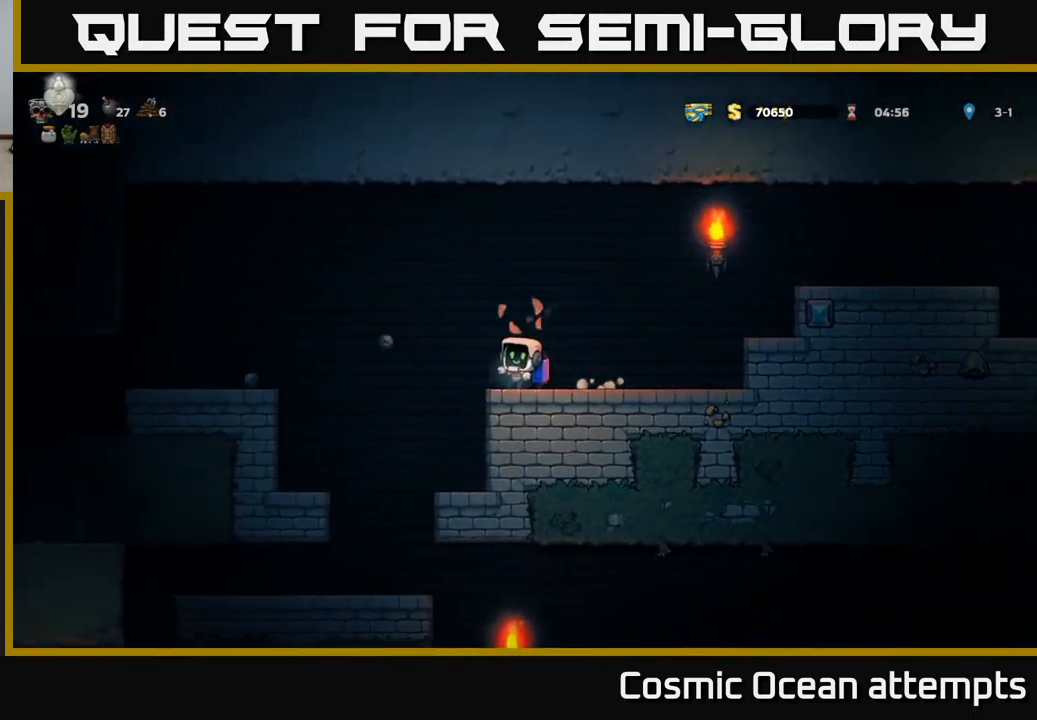
{"buttons": ["DPAD_LEFT"], "left_stick": "center", "events": [[117, "DPAD_RIGHT", "up"], [183, "DPAD_LEFT", "down"]]}
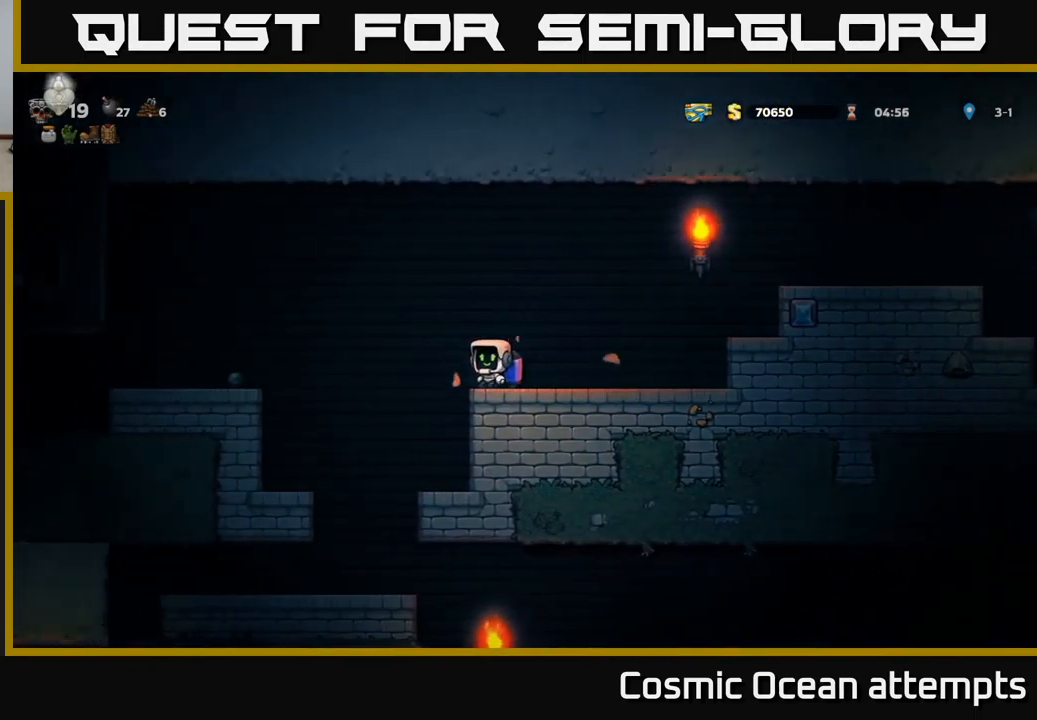
{"buttons": ["DPAD_LEFT"], "left_stick": "center", "events": [[17, "A", "down"], [217, "A", "up"]]}
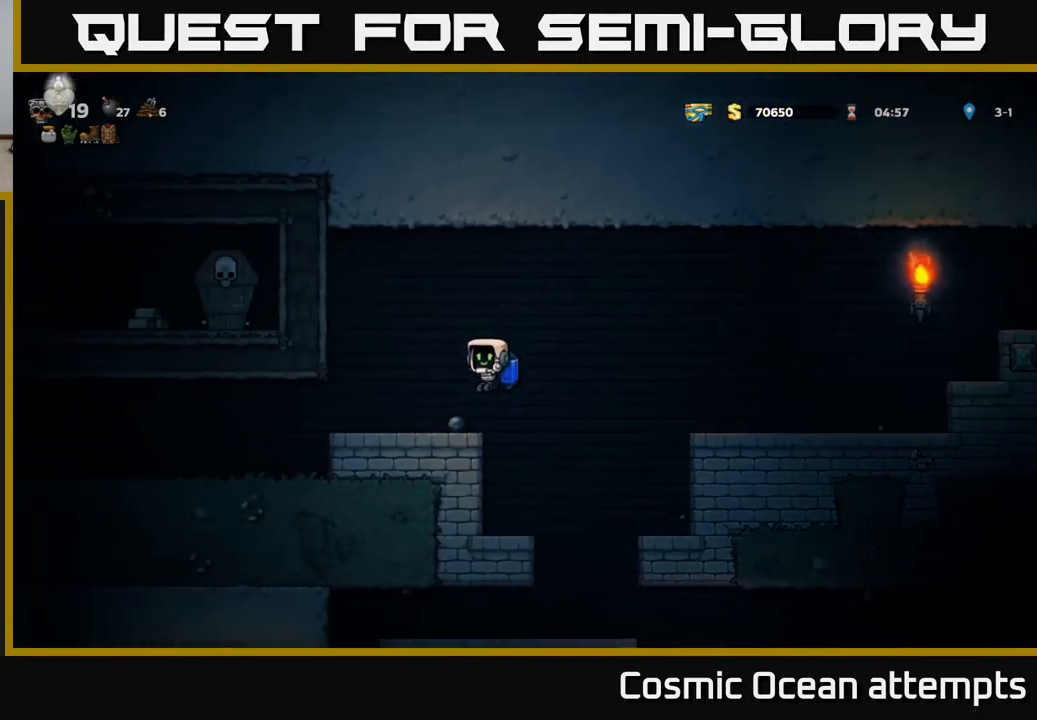
{"buttons": ["DPAD_LEFT"], "left_stick": "center", "events": []}
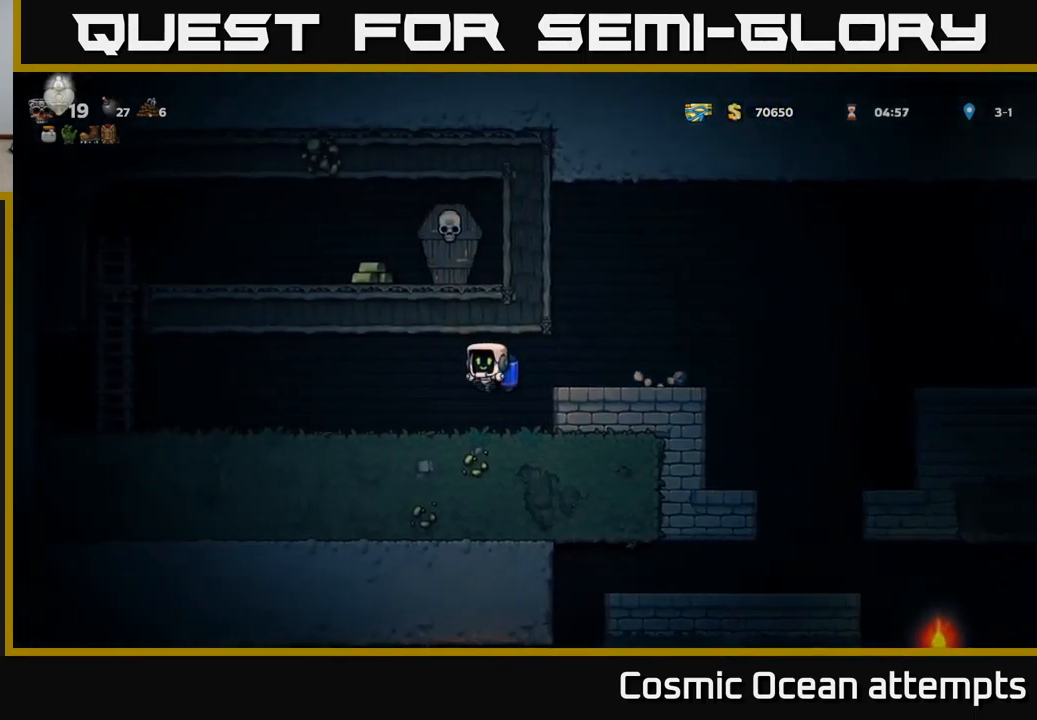
{"buttons": ["DPAD_LEFT"], "left_stick": "center", "events": []}
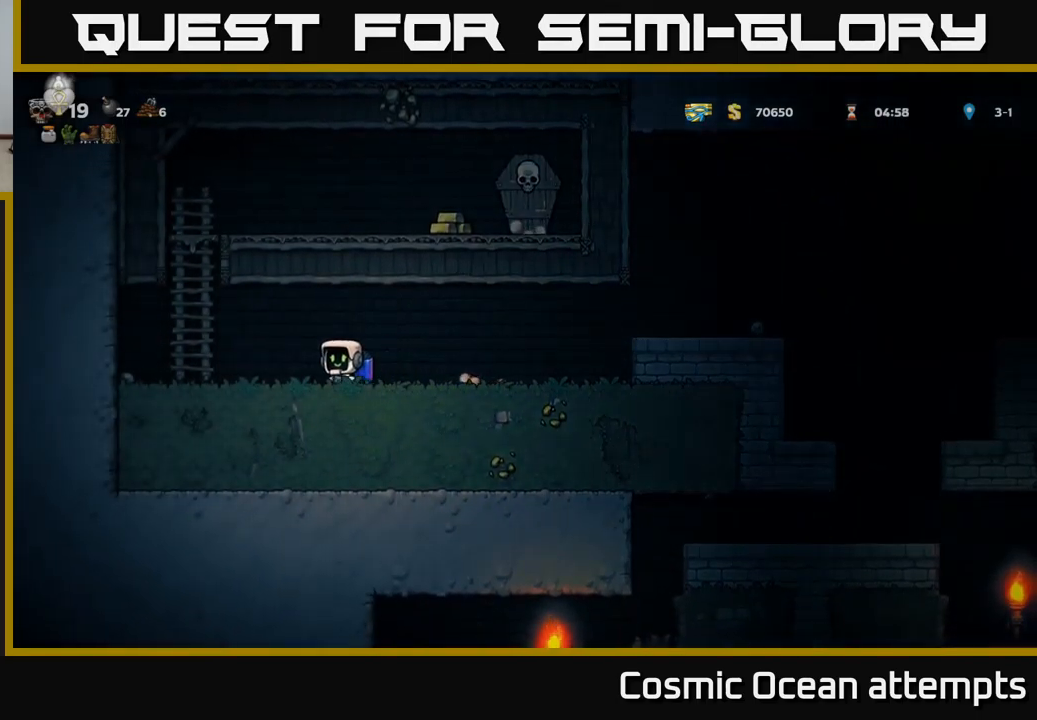
{"buttons": ["A", "DPAD_UP", "DPAD_RIGHT"], "left_stick": "center", "events": [[150, "A", "down"], [250, "DPAD_UP", "down"], [334, "A", "up"], [334, "DPAD_LEFT", "up"], [484, "A", "down"], [500, "DPAD_RIGHT", "down"]]}
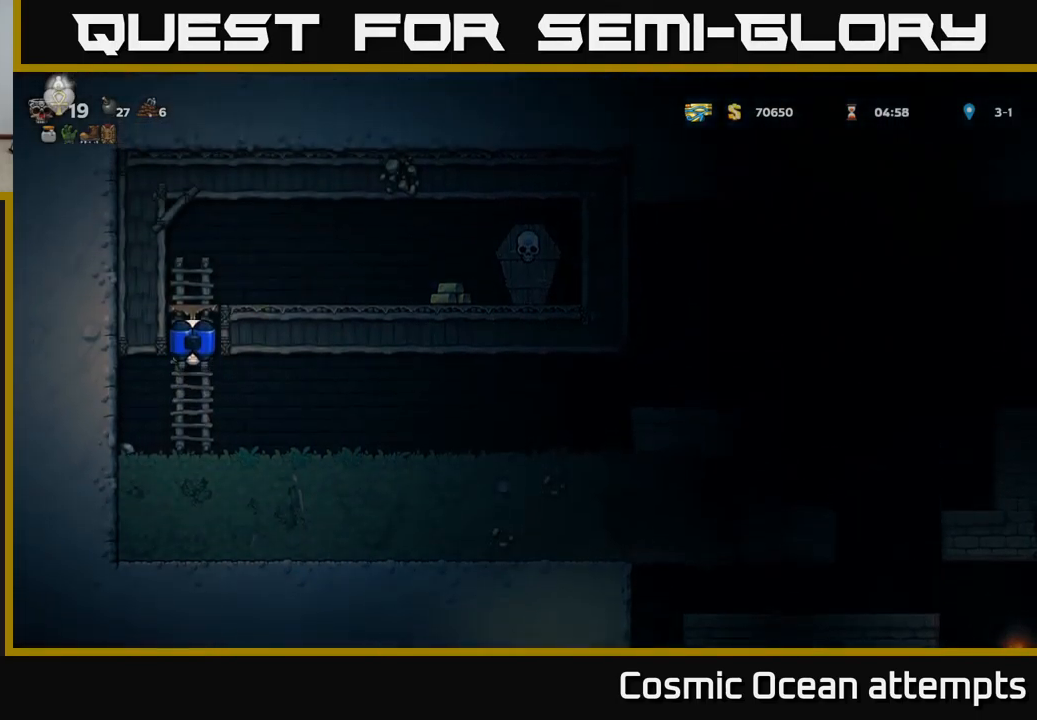
{"buttons": ["DPAD_RIGHT"], "left_stick": "center", "events": [[34, "DPAD_UP", "up"], [334, "A", "up"]]}
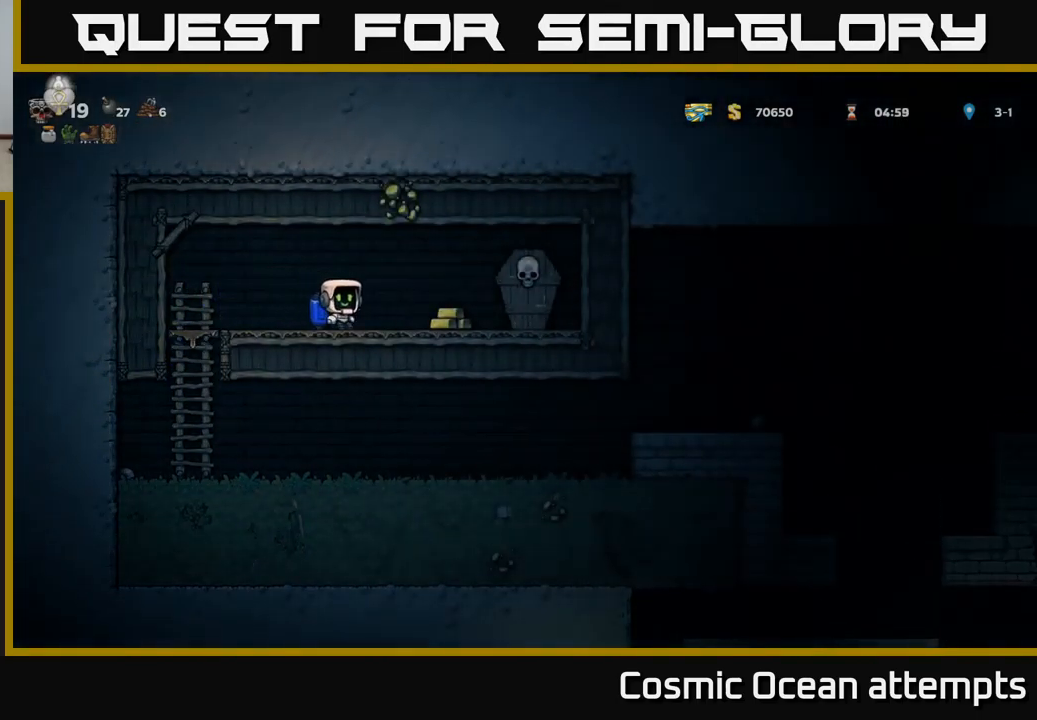
{"buttons": ["DPAD_LEFT"], "left_stick": "center", "events": [[17, "X", "down"], [200, "A", "down"], [217, "X", "up"], [234, "DPAD_RIGHT", "up"], [250, "DPAD_LEFT", "down"], [367, "A", "up"]]}
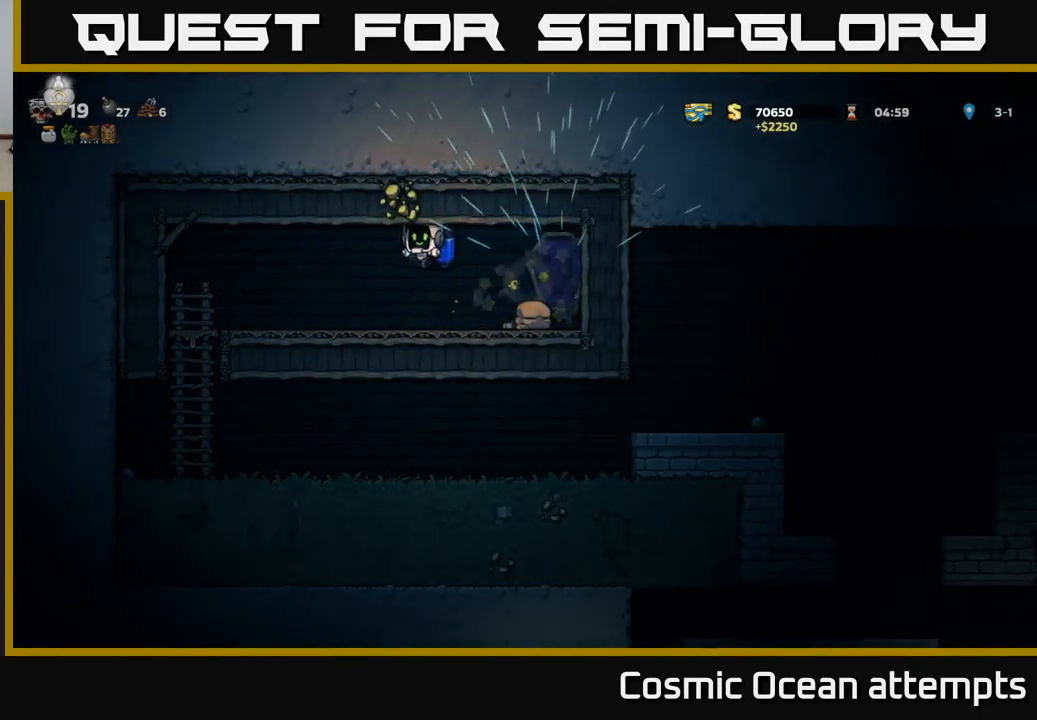
{"buttons": ["DPAD_DOWN", "DPAD_LEFT"], "left_stick": "center", "events": [[500, "DPAD_DOWN", "down"]]}
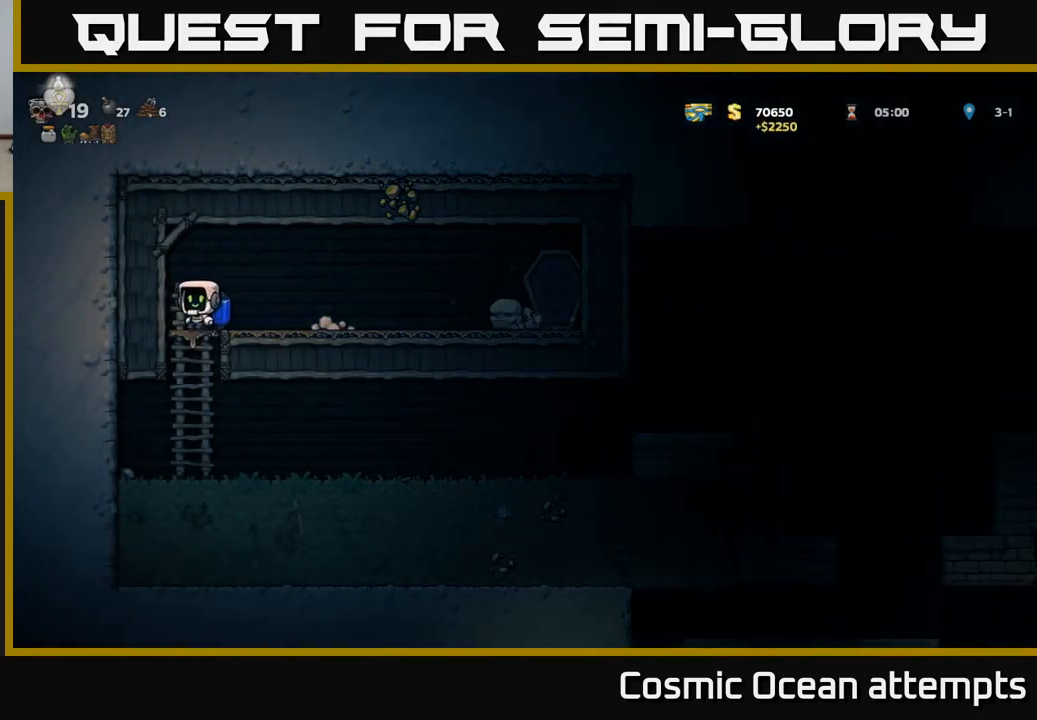
{"buttons": ["DPAD_RIGHT"], "left_stick": "center", "events": [[17, "DPAD_LEFT", "up"], [50, "A", "down"], [134, "DPAD_DOWN", "up"], [150, "A", "up"], [334, "DPAD_RIGHT", "down"]]}
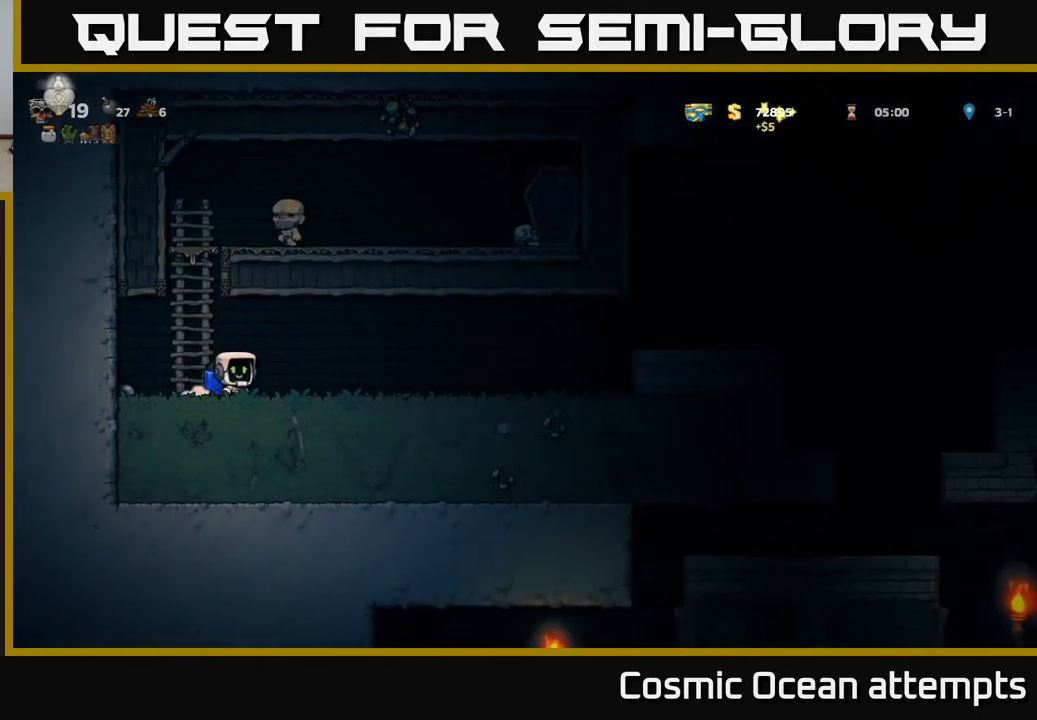
{"buttons": ["DPAD_RIGHT"], "left_stick": "center", "events": []}
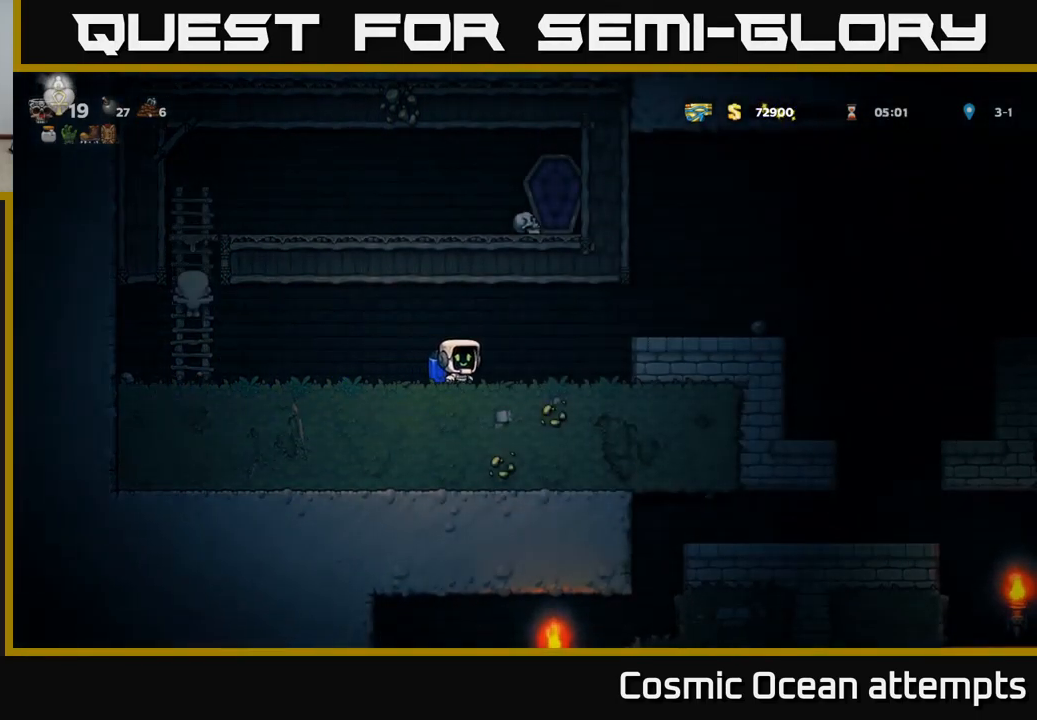
{"buttons": ["DPAD_RIGHT"], "left_stick": "center", "events": [[50, "A", "down"], [184, "A", "up"]]}
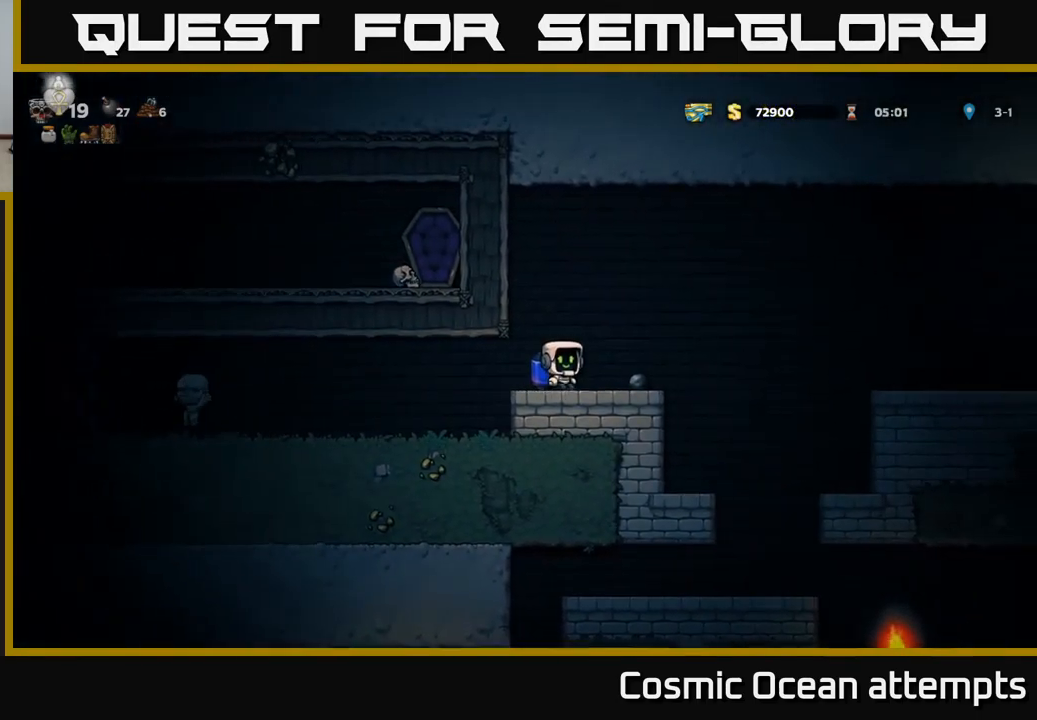
{"buttons": ["DPAD_RIGHT"], "left_stick": "center", "events": [[134, "A", "down"], [400, "A", "up"]]}
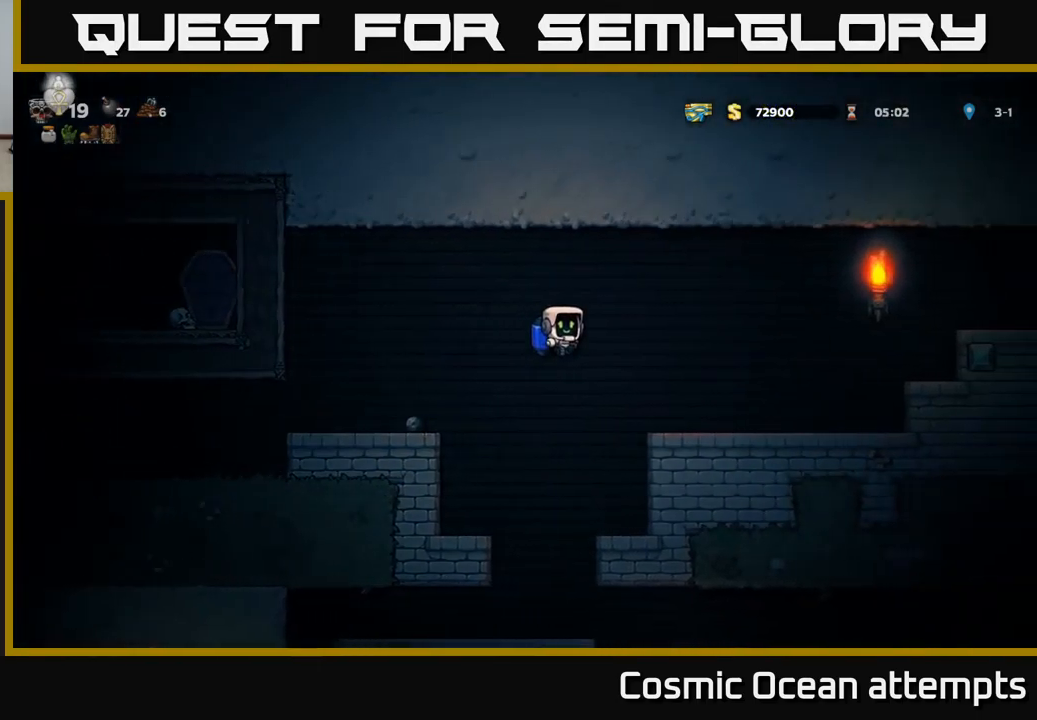
{"buttons": ["A", "DPAD_RIGHT"], "left_stick": "center", "events": [[400, "A", "down"]]}
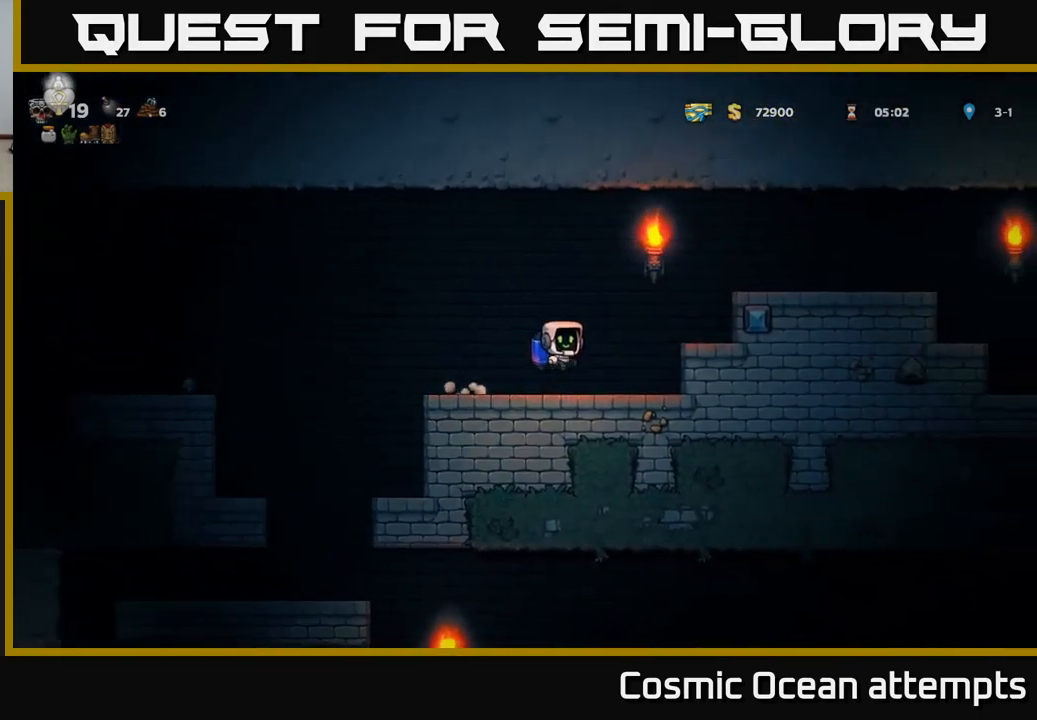
{"buttons": ["DPAD_RIGHT"], "left_stick": "center", "events": [[34, "A", "up"], [83, "A", "down"], [233, "A", "up"]]}
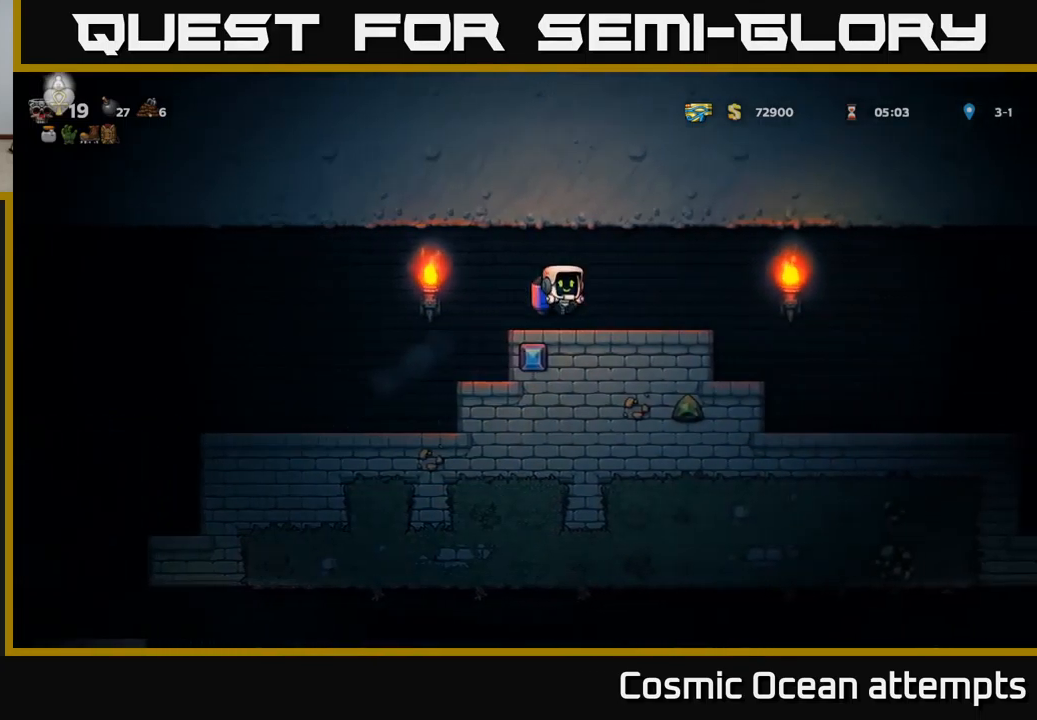
{"buttons": ["DPAD_RIGHT"], "left_stick": "center", "events": [[233, "A", "down"], [316, "A", "up"]]}
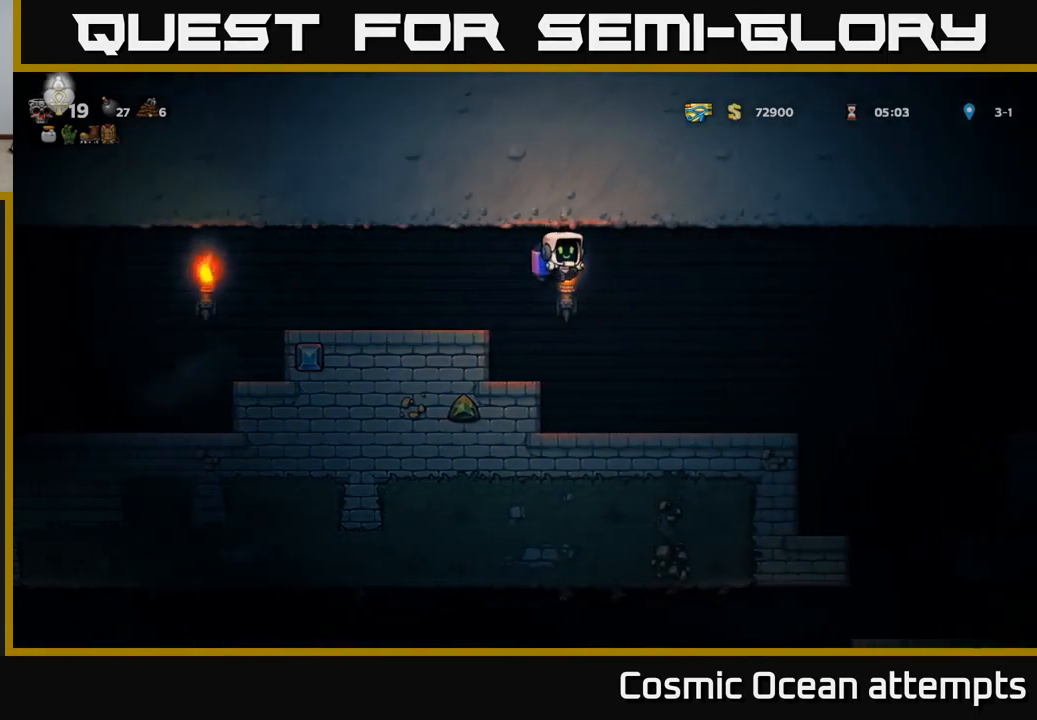
{"buttons": ["A", "DPAD_RIGHT"], "left_stick": "center", "events": [[450, "A", "down"]]}
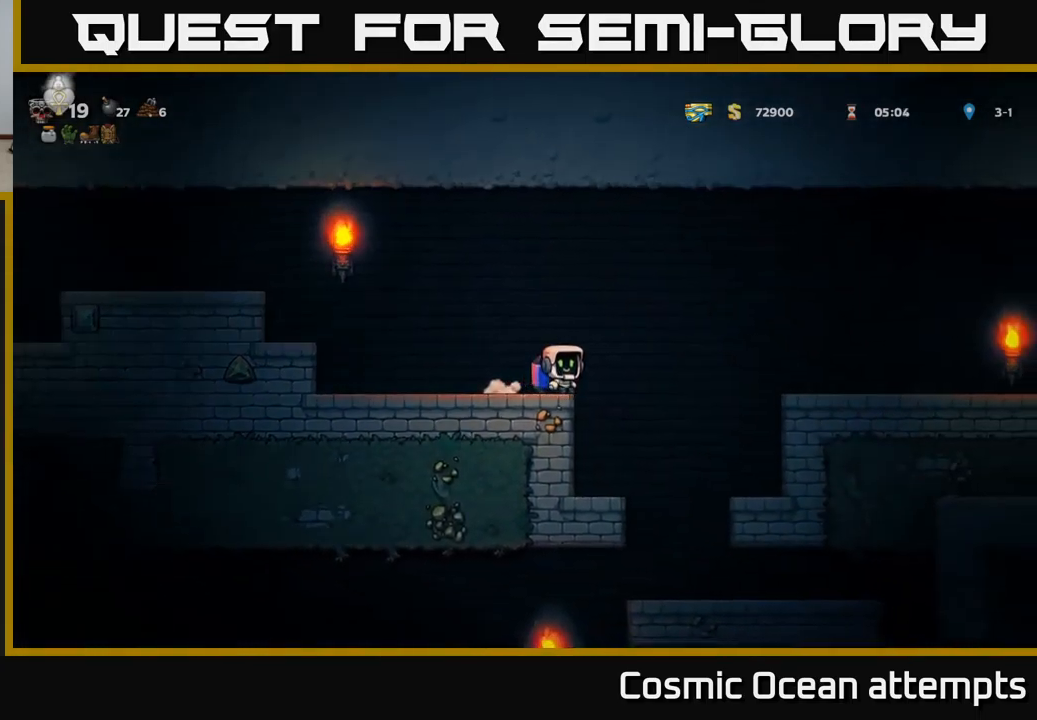
{"buttons": ["DPAD_RIGHT"], "left_stick": "center", "events": [[50, "A", "up"], [116, "A", "down"], [216, "A", "up"]]}
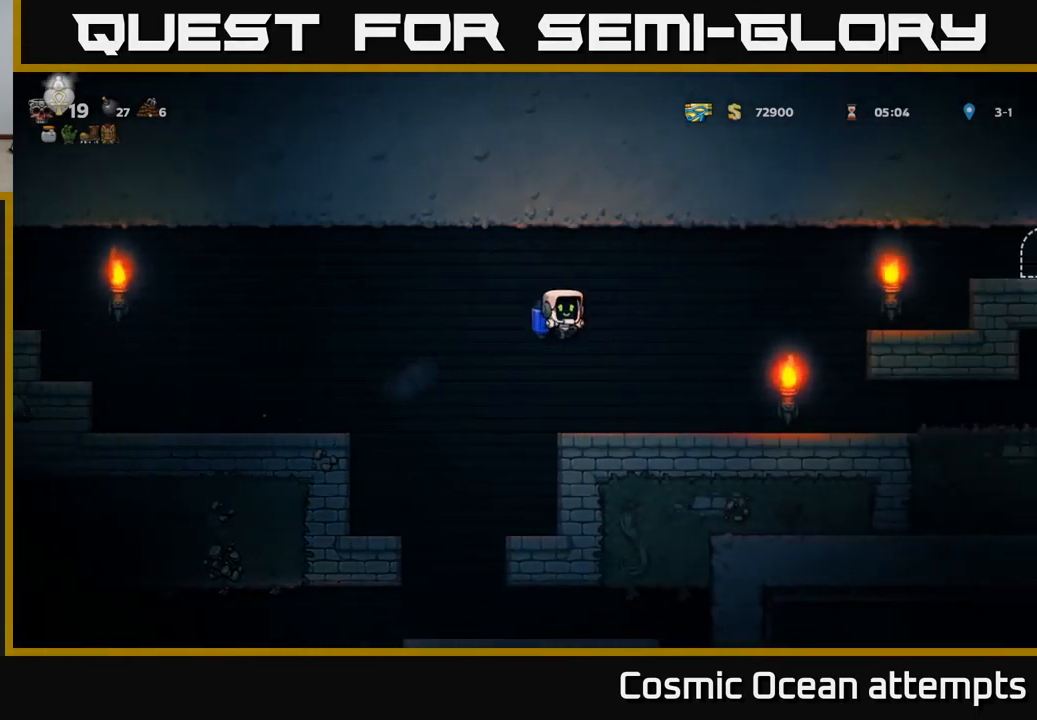
{"buttons": ["A", "DPAD_RIGHT"], "left_stick": "center", "events": [[316, "A", "down"], [416, "A", "up"], [483, "A", "down"]]}
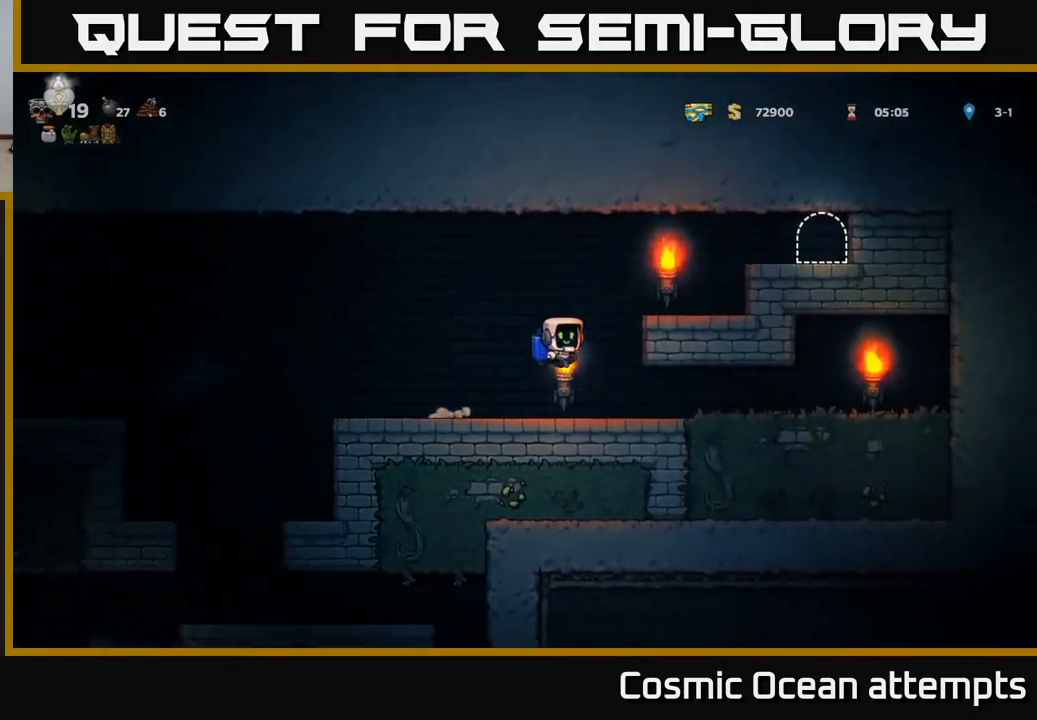
{"buttons": ["DPAD_RIGHT"], "left_stick": "center", "events": [[116, "A", "up"], [183, "A", "down"], [316, "A", "up"]]}